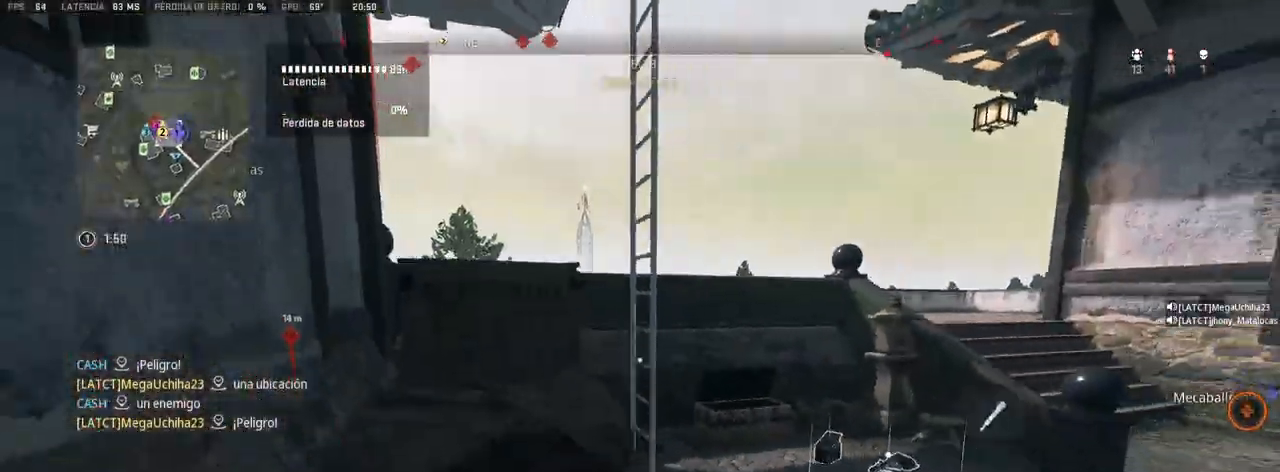
Gameplay with a controller (PlayStation layout); each line is a JSON object with the inputs held at the frame after it. "events" lists button and stick changes between this image and that frame as [ms after this image, input, new state], when the widget could be followed in between.
{"buttons": [], "left_stick": "up-right", "right_stick": "center", "events": [[317, "right_stick", "right"], [400, "right_stick", "center"]]}
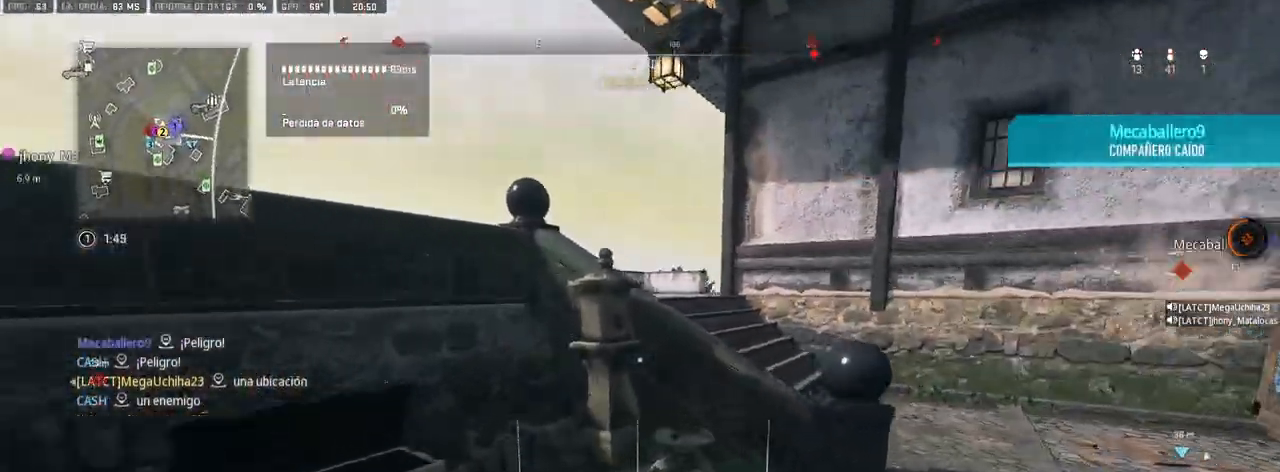
{"buttons": [], "left_stick": "up-right", "right_stick": "right", "events": [[217, "CROSS", "down"], [450, "CROSS", "up"], [450, "right_stick", "right"]]}
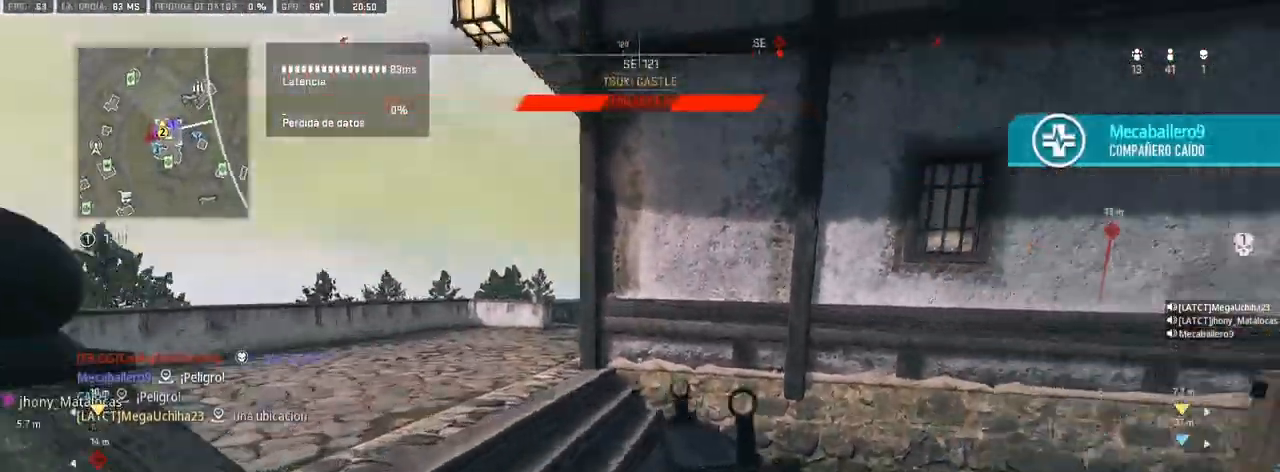
{"buttons": [], "left_stick": "up-right", "right_stick": "right", "events": [[100, "right_stick", "center"], [417, "right_stick", "right"]]}
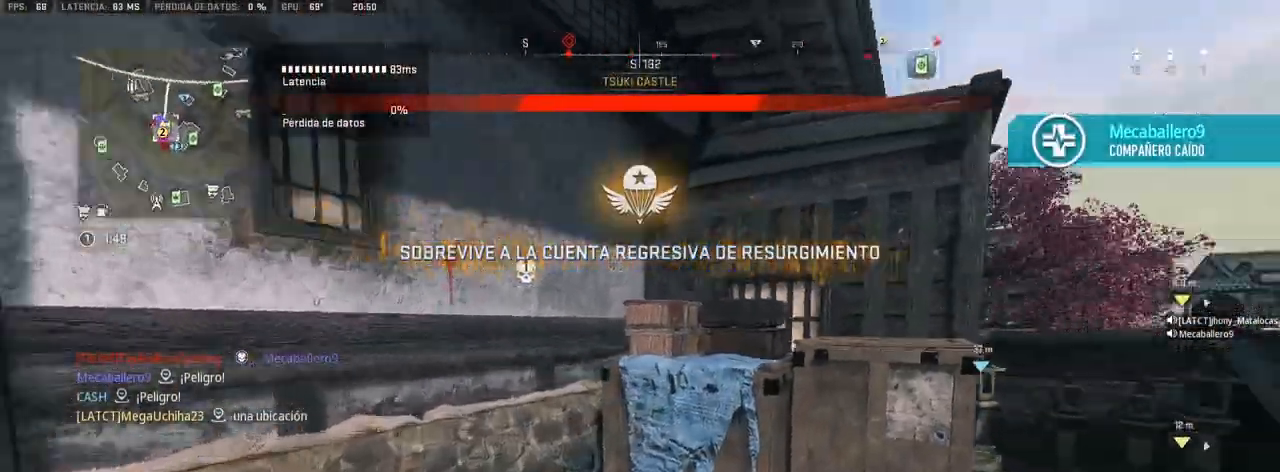
{"buttons": [], "left_stick": "up-right", "right_stick": "center", "events": [[150, "right_stick", "center"]]}
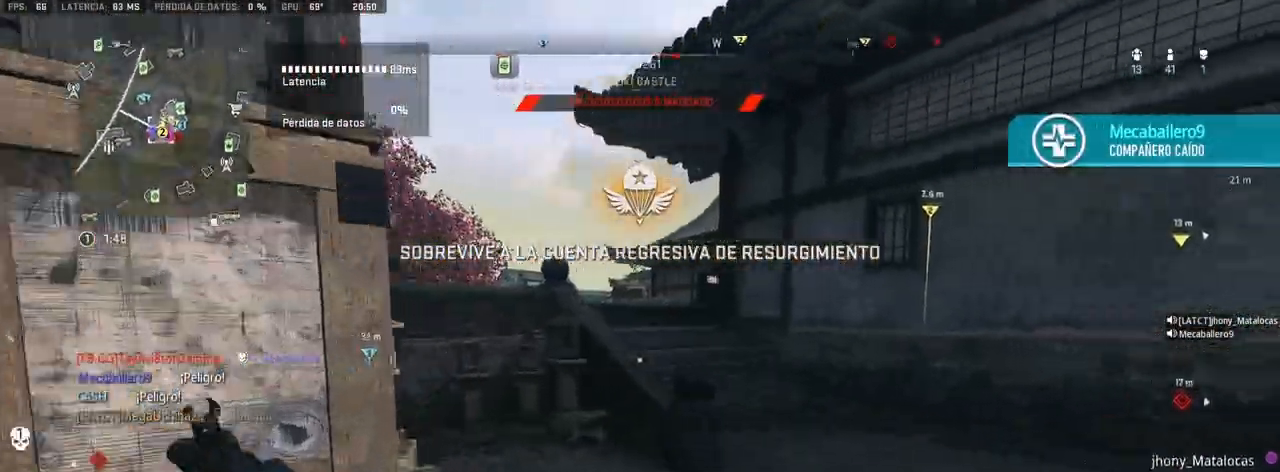
{"buttons": [], "left_stick": "up-right", "right_stick": "center", "events": [[350, "right_stick", "left"], [400, "CROSS", "down"], [467, "CROSS", "up"], [500, "right_stick", "center"]]}
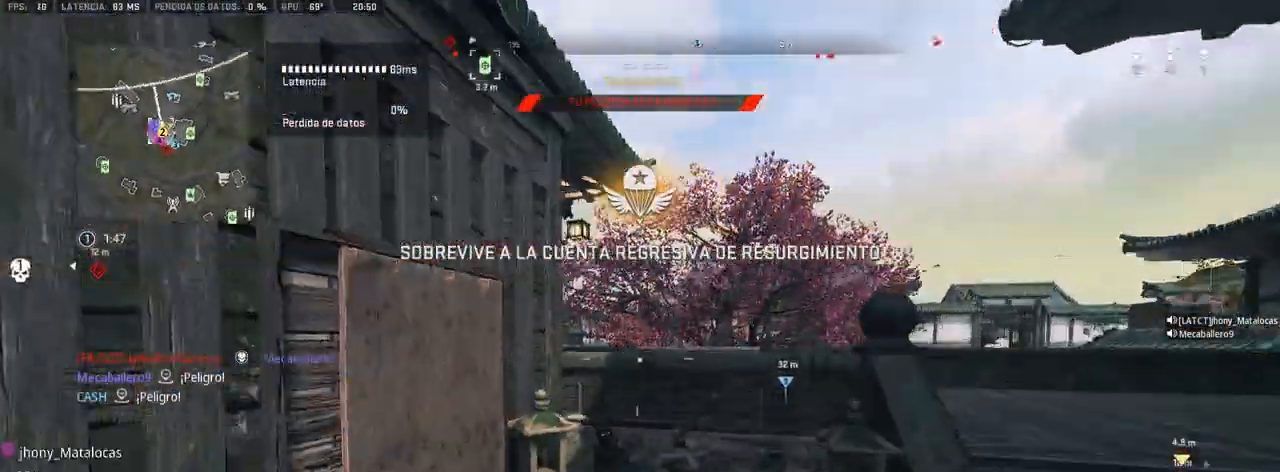
{"buttons": [], "left_stick": "up-right", "right_stick": "left", "events": [[50, "CROSS", "down"], [183, "right_stick", "left"], [200, "CROSS", "up"], [283, "right_stick", "center"], [483, "right_stick", "left"]]}
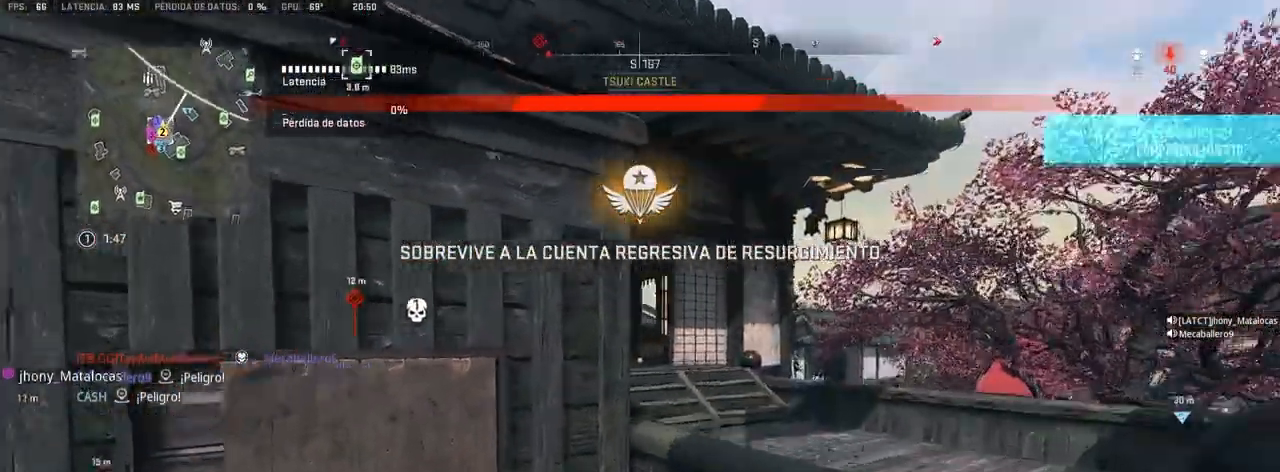
{"buttons": [], "left_stick": "up-right", "right_stick": "center", "events": [[50, "right_stick", "center"], [133, "CROSS", "down"], [250, "CROSS", "up"]]}
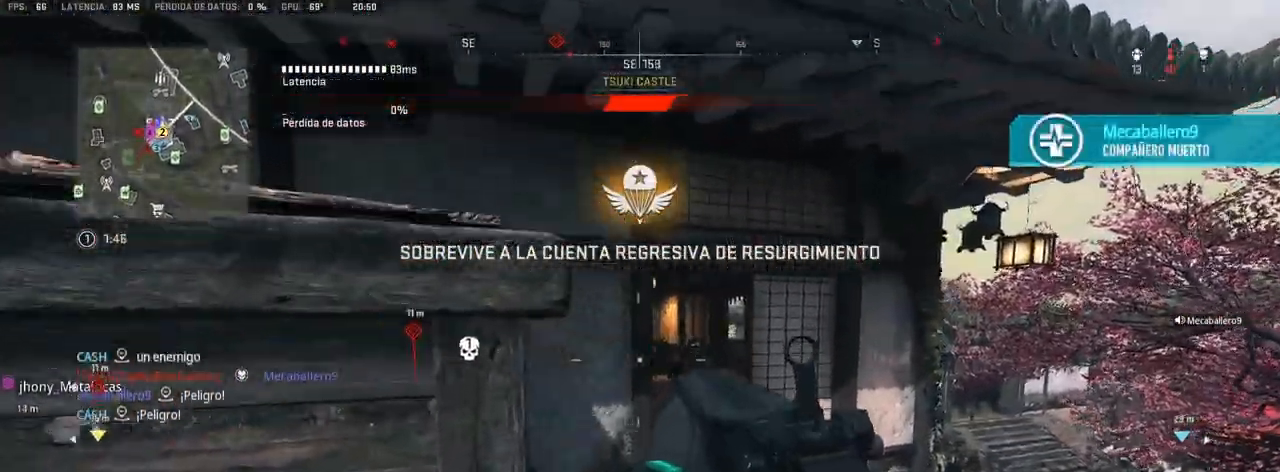
{"buttons": ["L1"], "left_stick": "up-left", "right_stick": "up", "events": [[433, "L1", "down"], [433, "right_stick", "up"], [483, "left_stick", "up-left"]]}